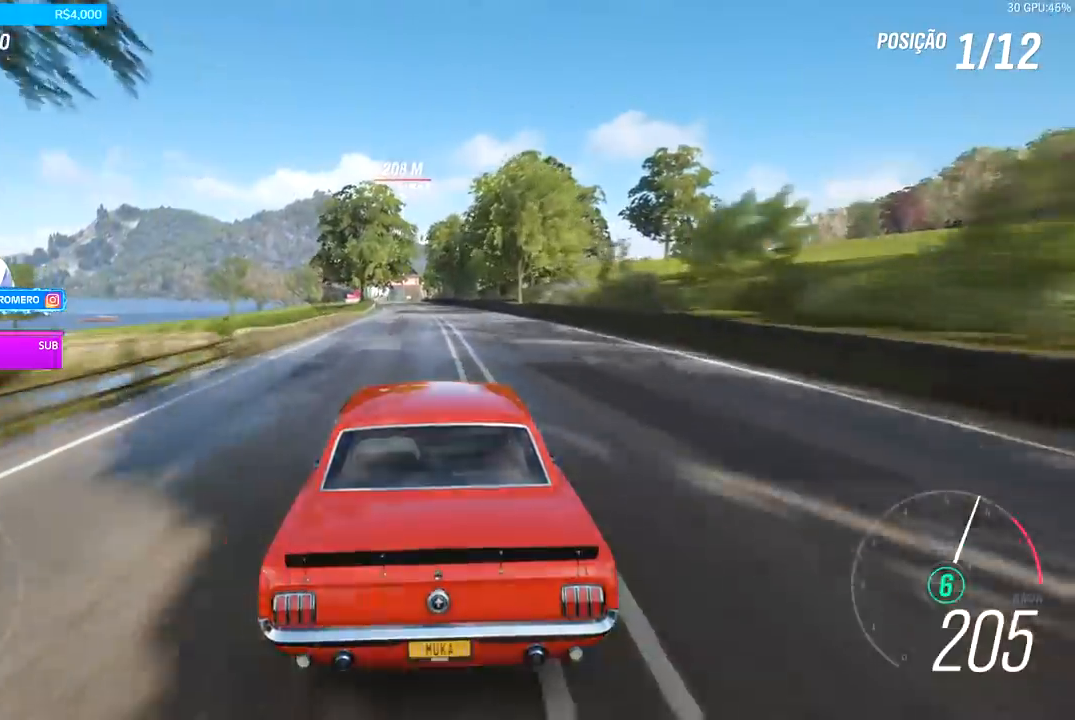
Gameplay with a controller (Xbox layout); each line is a JSON object with the inputs held at the frame after it. "events" lists button and stick changes between this image and that frame as [ms after this image, input, new state], when the widget could be followed in between.
{"buttons": ["R2"], "left_stick": "left", "right_stick": "center", "events": []}
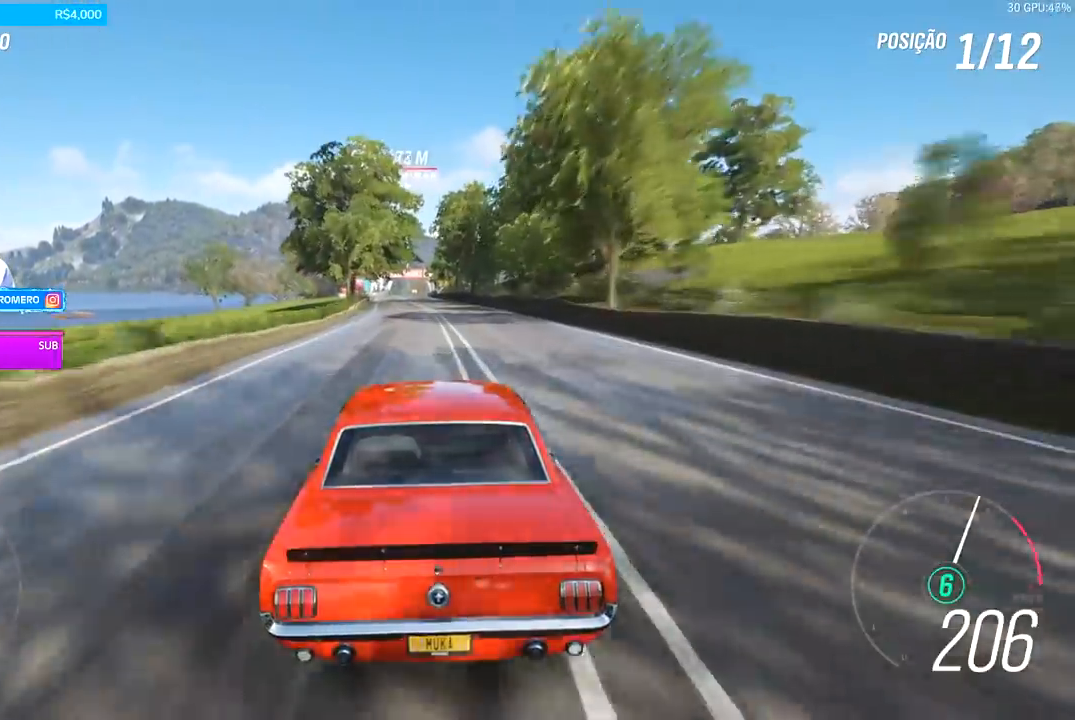
{"buttons": ["R2"], "left_stick": "left", "right_stick": "center", "events": []}
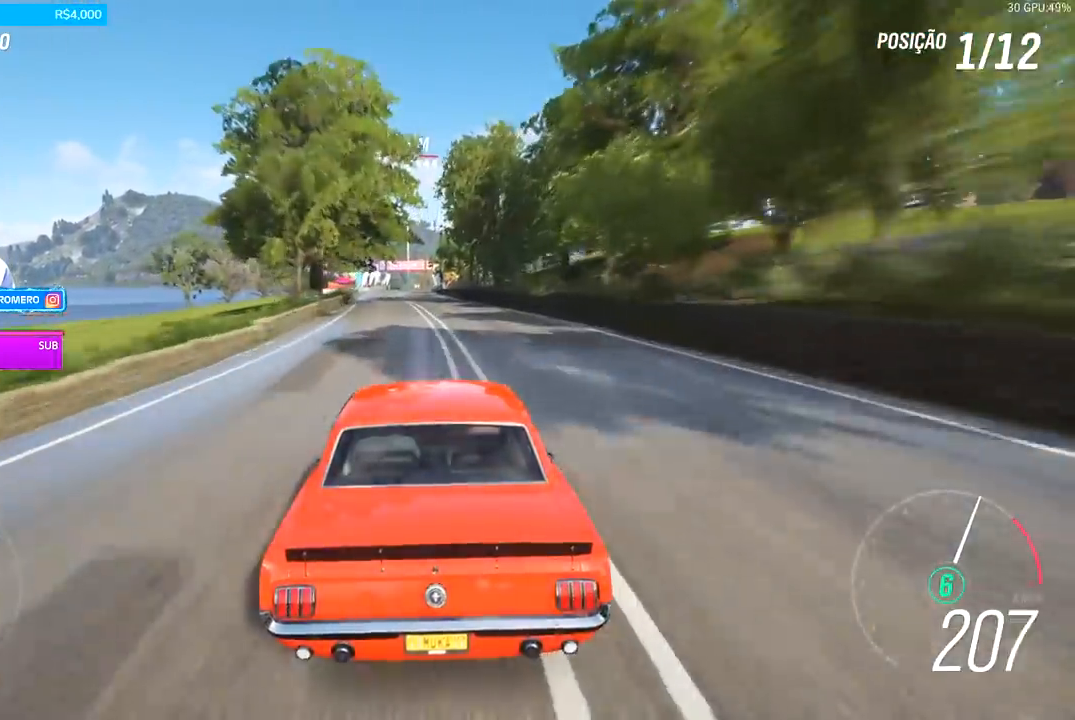
{"buttons": ["R2"], "left_stick": "left", "right_stick": "center", "events": [[267, "left_stick", "down-left"], [467, "left_stick", "left"]]}
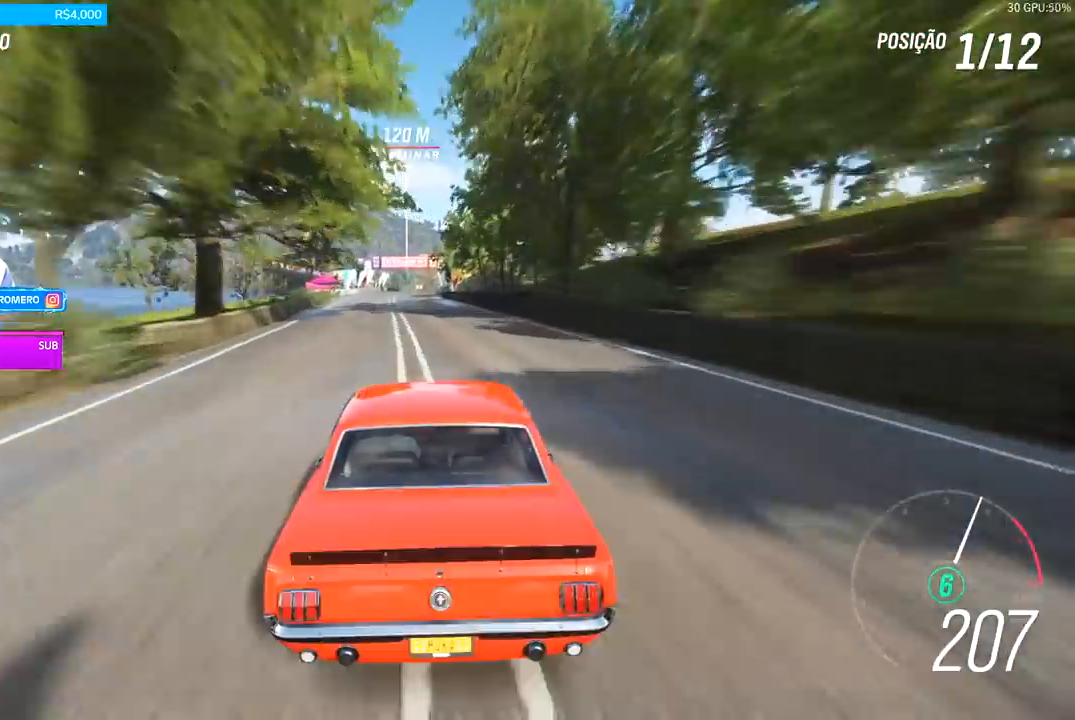
{"buttons": ["R2"], "left_stick": "down-left", "right_stick": "center", "events": [[67, "left_stick", "down-left"], [200, "left_stick", "left"], [433, "left_stick", "down-left"]]}
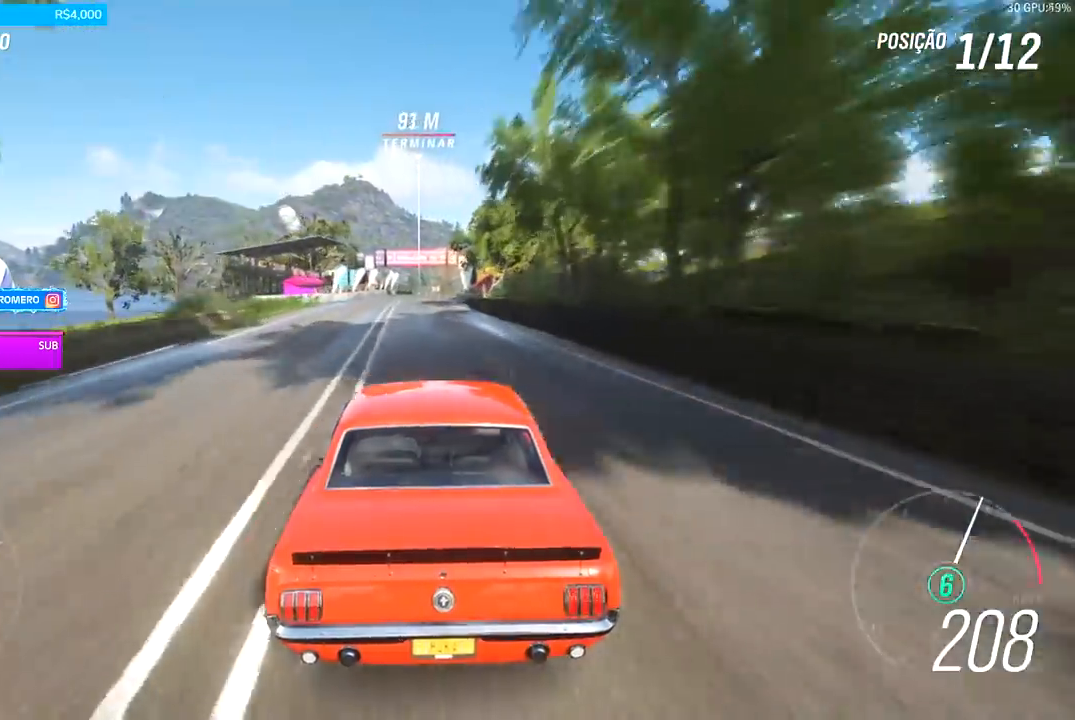
{"buttons": ["R2"], "left_stick": "right", "right_stick": "center", "events": [[100, "left_stick", "center"], [467, "left_stick", "right"]]}
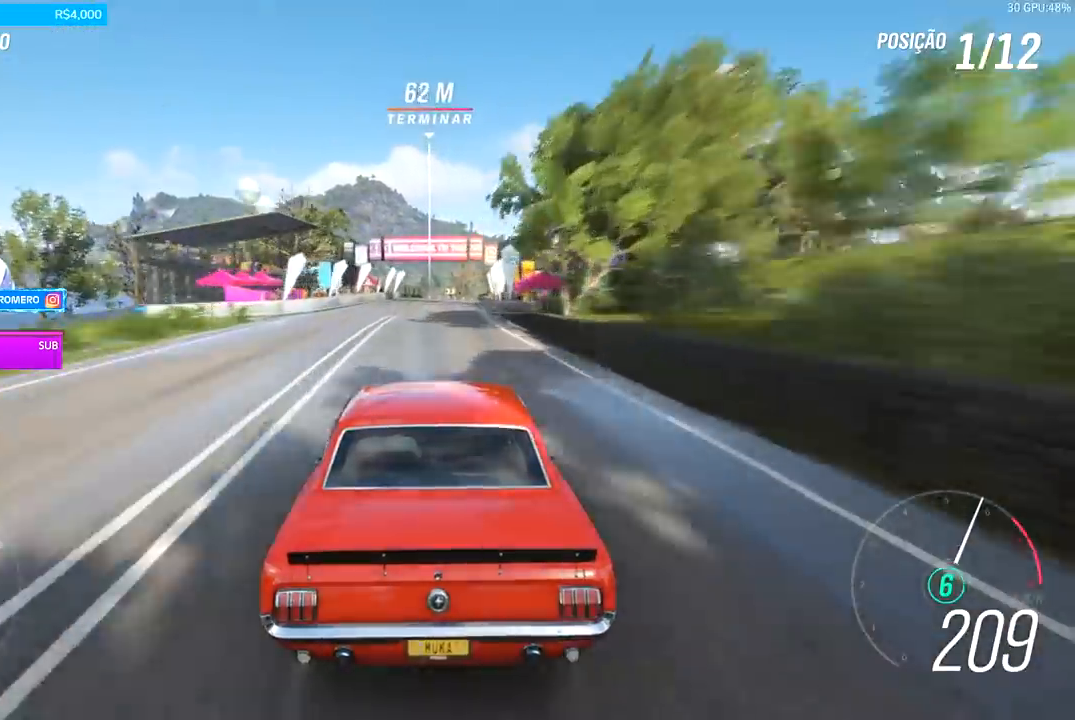
{"buttons": ["R2"], "left_stick": "right", "right_stick": "center", "events": [[100, "left_stick", "center"], [400, "left_stick", "right"]]}
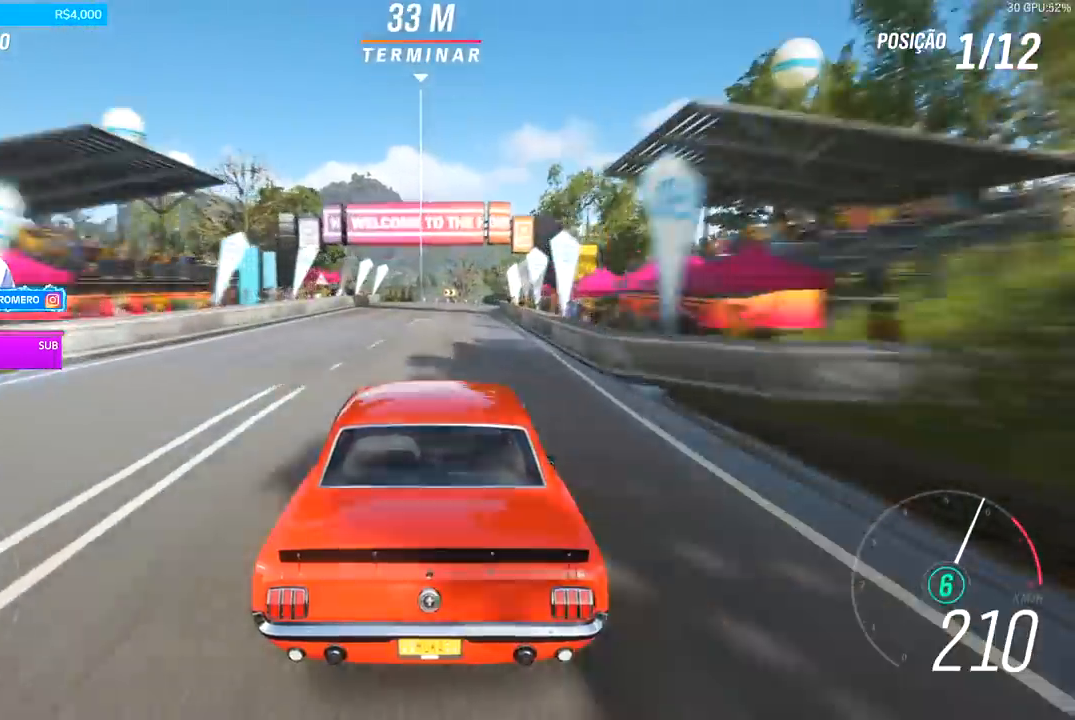
{"buttons": ["R2"], "left_stick": "center", "right_stick": "center", "events": [[33, "left_stick", "center"], [200, "left_stick", "right"], [367, "left_stick", "center"]]}
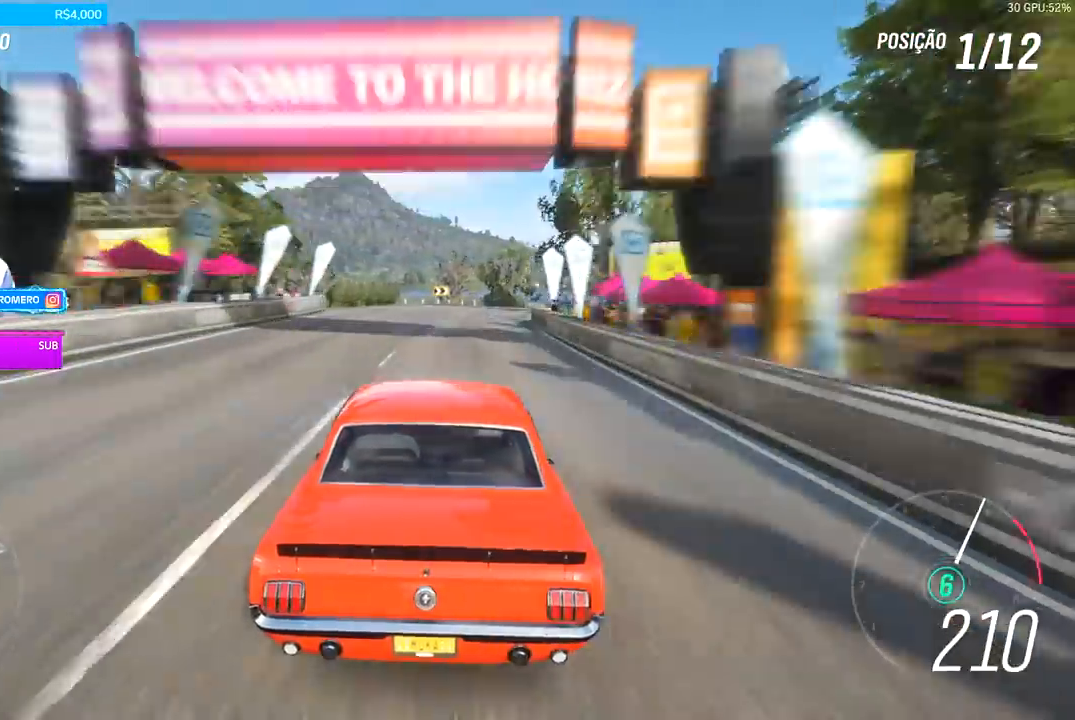
{"buttons": ["R2"], "left_stick": "center", "right_stick": "center", "events": [[33, "left_stick", "right"], [233, "left_stick", "center"]]}
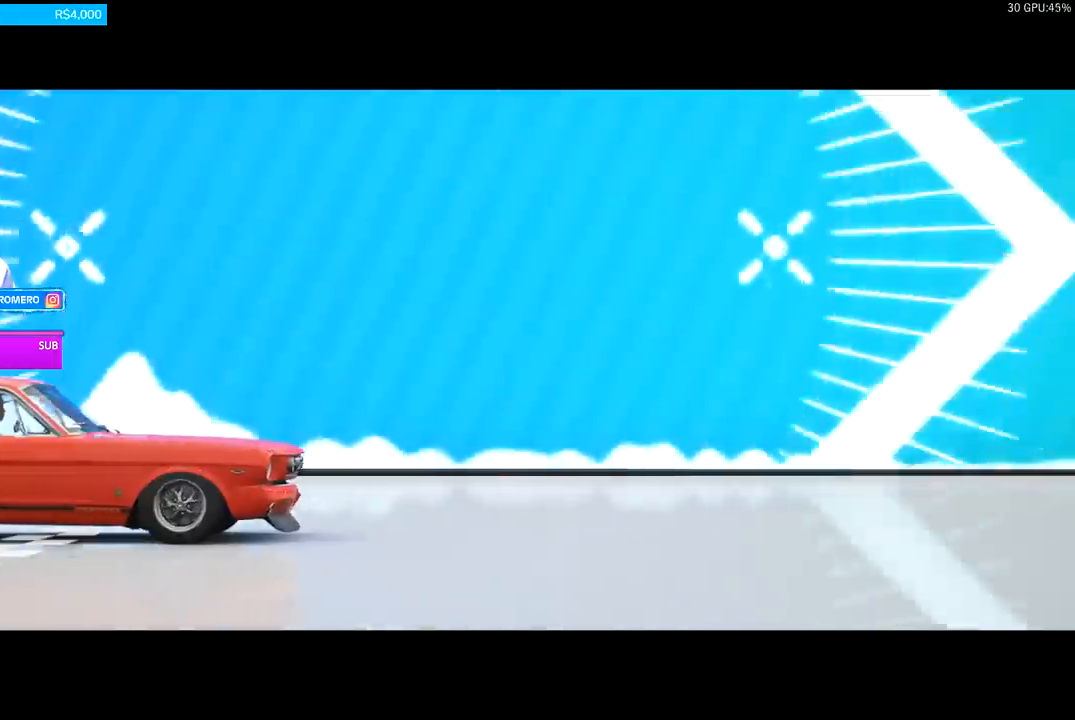
{"buttons": [], "left_stick": "center", "right_stick": "center", "events": [[33, "R2", "up"]]}
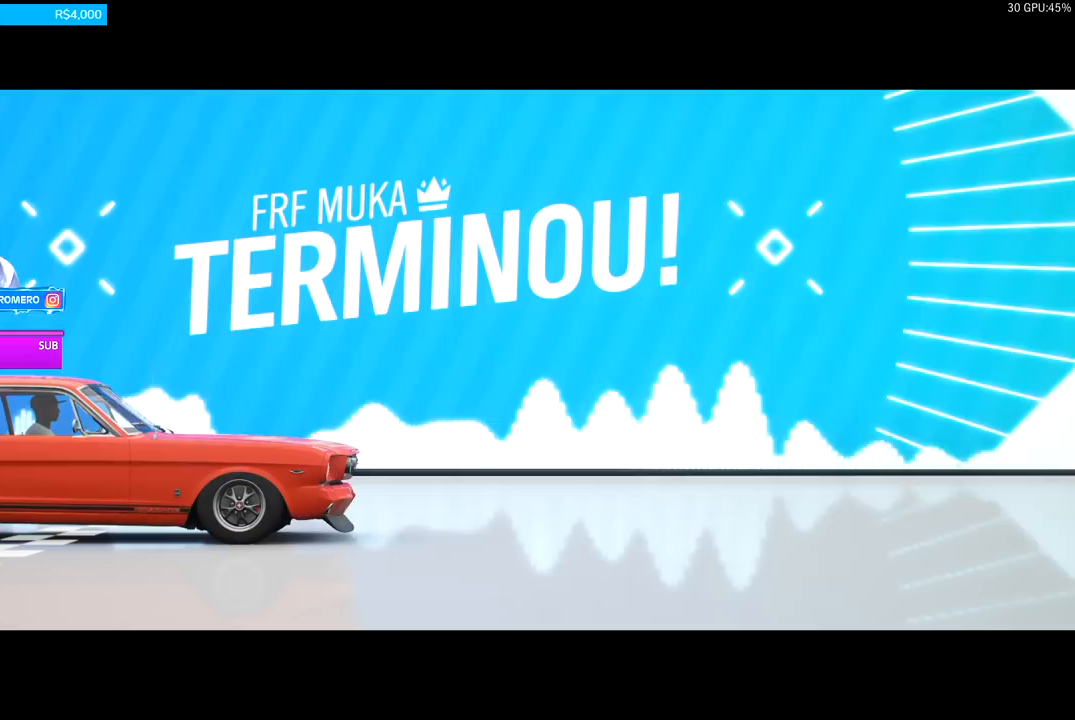
{"buttons": ["A"], "left_stick": "center", "right_stick": "center", "events": [[467, "A", "down"]]}
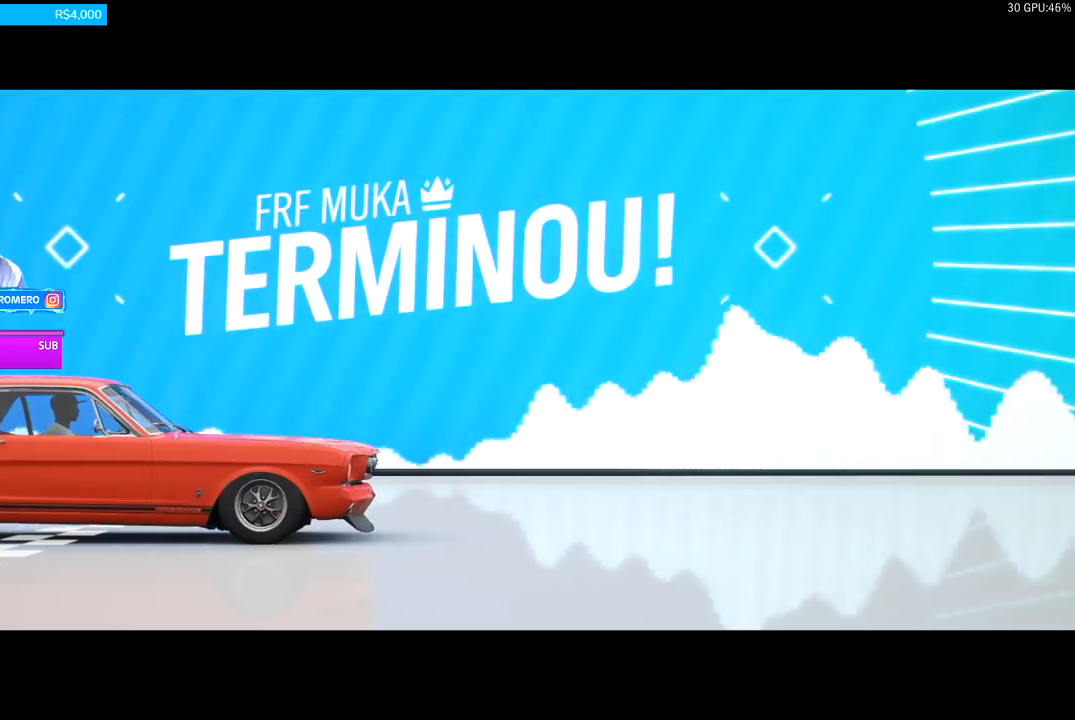
{"buttons": [], "left_stick": "center", "right_stick": "center", "events": [[67, "A", "up"], [200, "A", "down"], [267, "A", "up"], [400, "A", "down"], [500, "A", "up"]]}
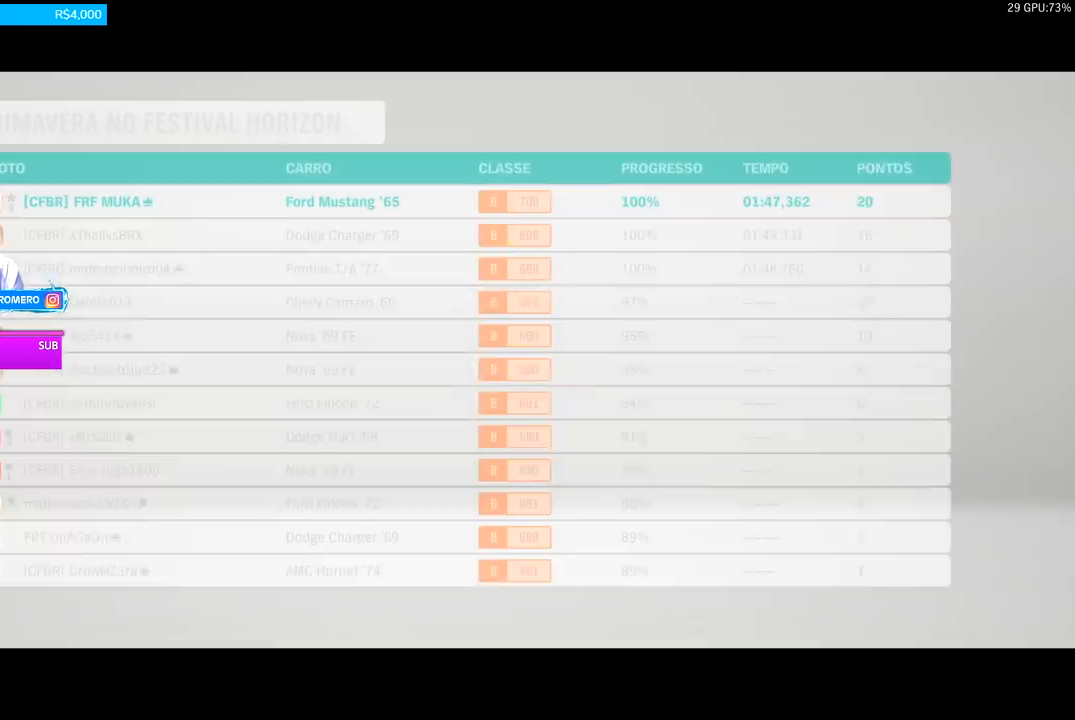
{"buttons": [], "left_stick": "center", "right_stick": "center", "events": [[133, "A", "down"], [200, "A", "up"], [267, "A", "down"], [333, "A", "up"], [467, "A", "down"], [500, "A", "up"]]}
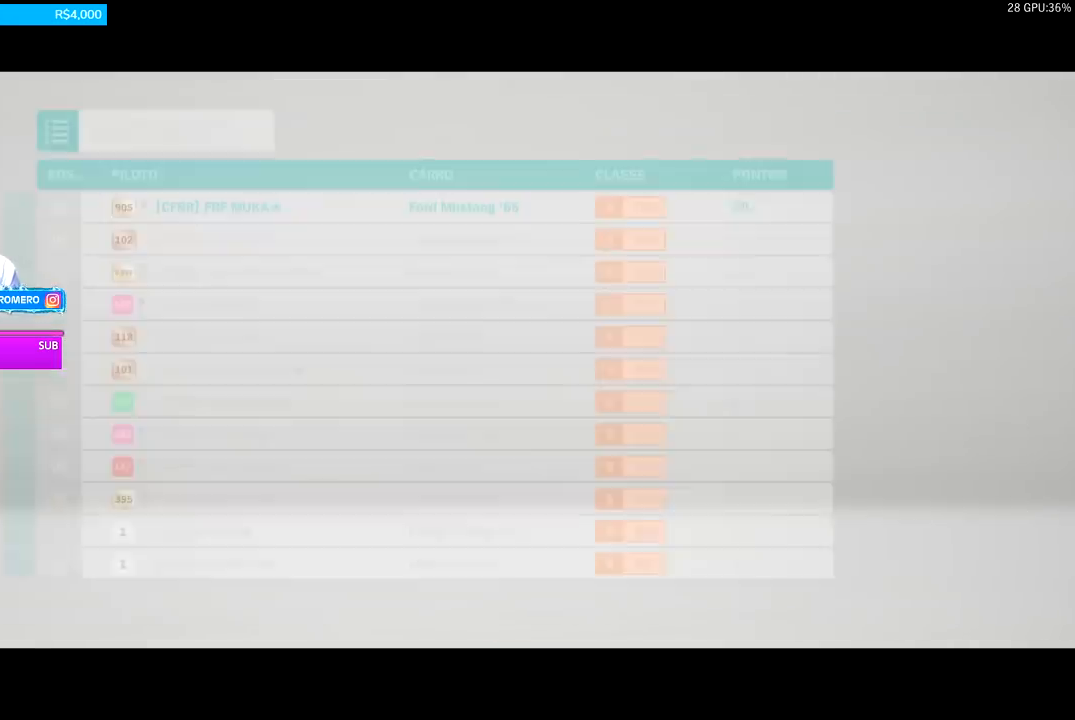
{"buttons": ["A"], "left_stick": "center", "right_stick": "center", "events": [[133, "A", "down"], [200, "A", "up"], [300, "A", "down"], [367, "A", "up"], [467, "A", "down"]]}
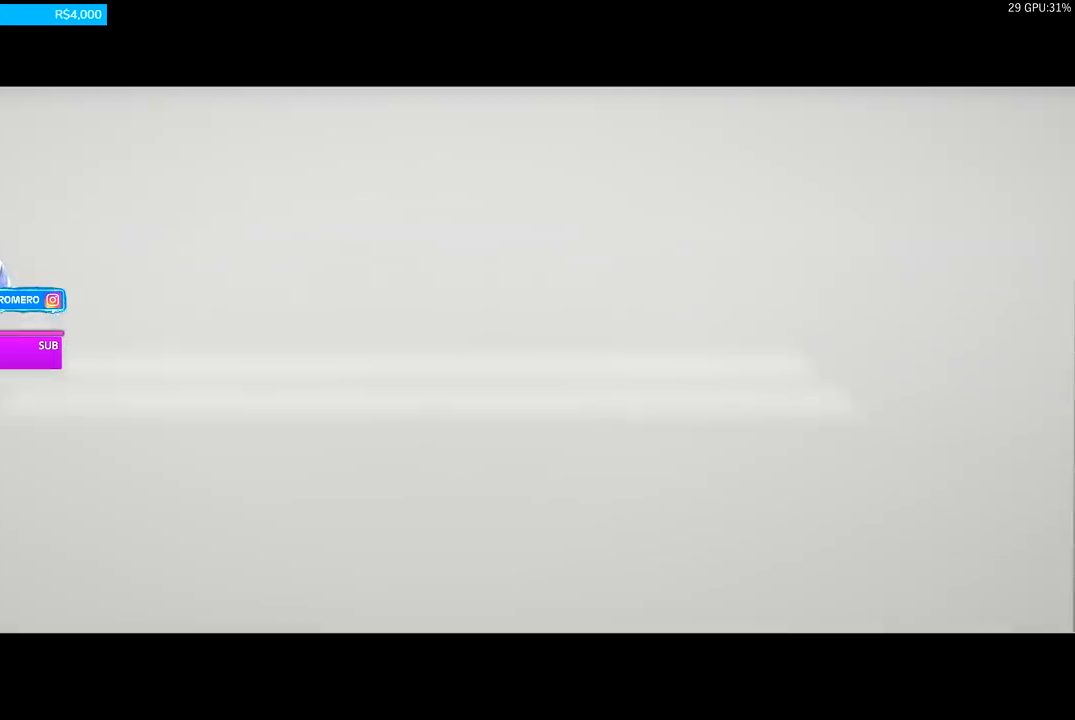
{"buttons": ["A"], "left_stick": "center", "right_stick": "center", "events": [[33, "A", "up"], [133, "A", "down"], [267, "A", "up"], [300, "A", "down"], [400, "A", "up"], [500, "A", "down"]]}
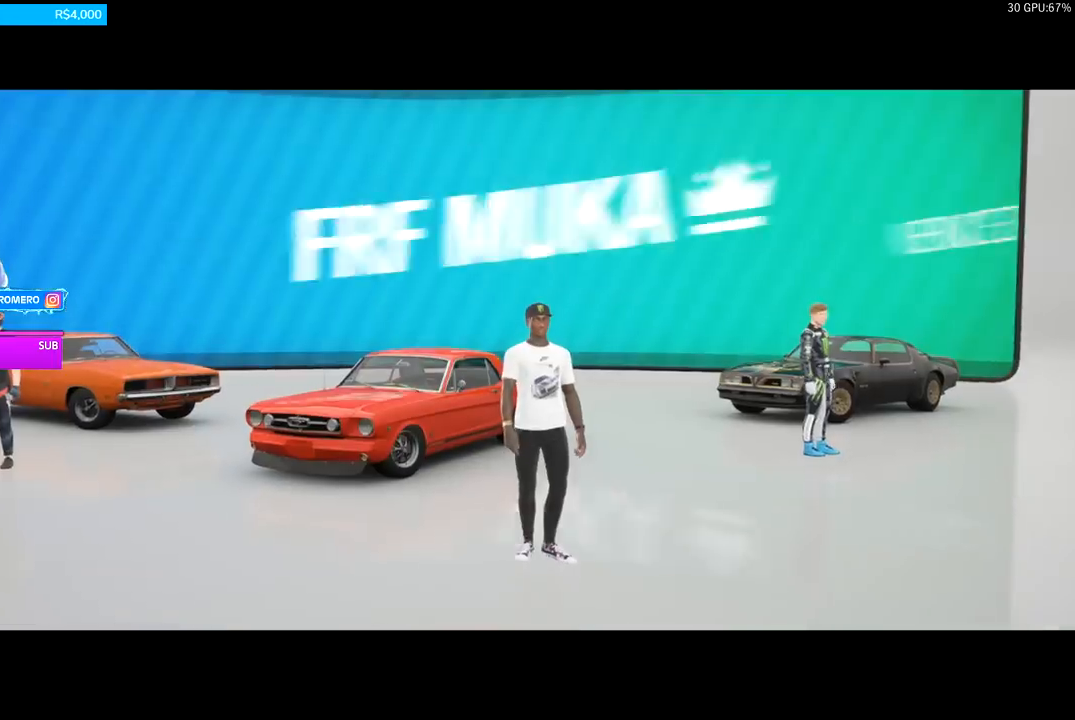
{"buttons": ["A"], "left_stick": "center", "right_stick": "center", "events": [[33, "A", "up"], [167, "A", "down"], [233, "A", "up"], [333, "A", "down"], [400, "A", "up"], [500, "A", "down"]]}
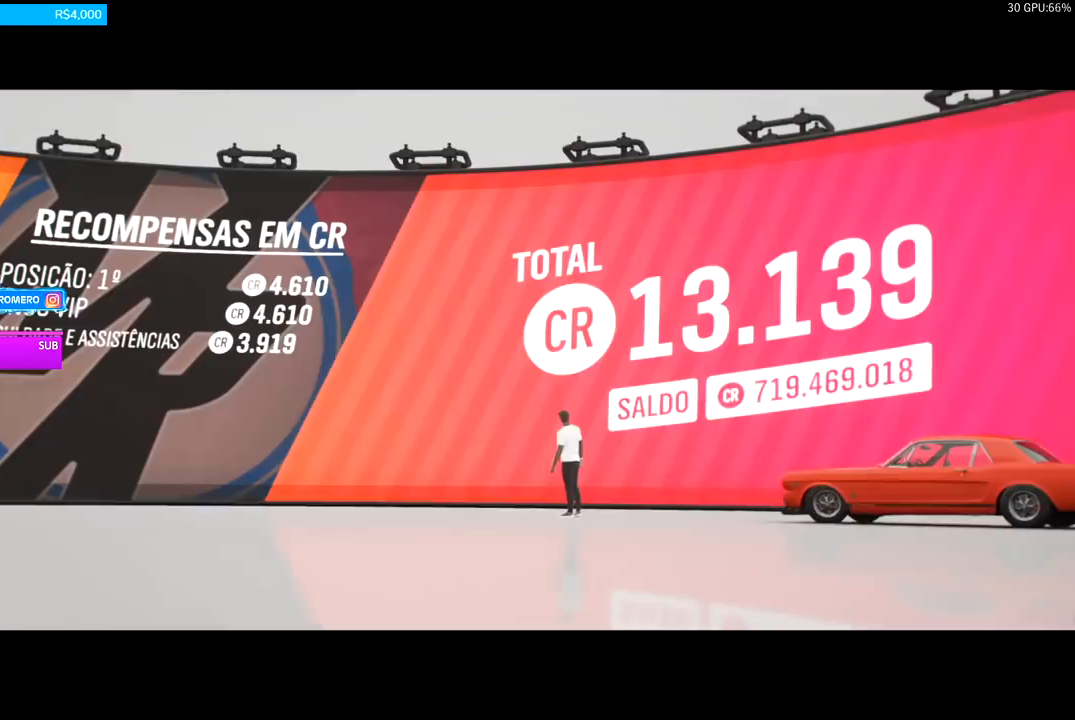
{"buttons": ["A"], "left_stick": "center", "right_stick": "center", "events": [[100, "A", "up"], [200, "A", "down"], [300, "A", "up"], [433, "A", "down"]]}
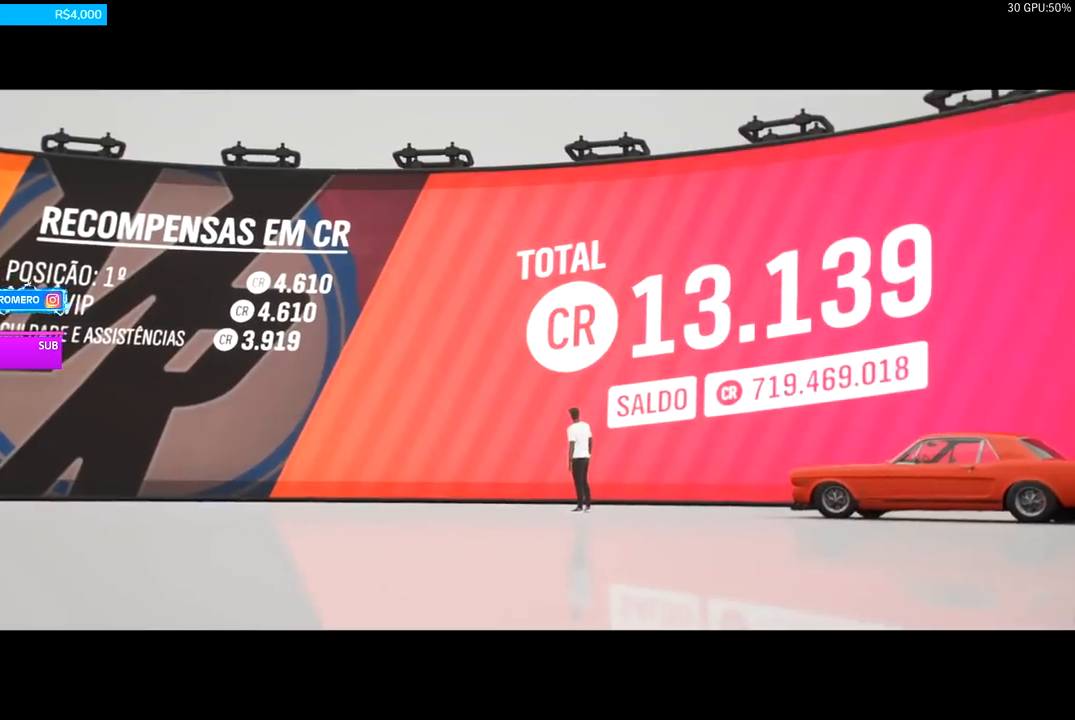
{"buttons": ["A"], "left_stick": "center", "right_stick": "center", "events": [[33, "A", "up"], [100, "A", "down"], [200, "A", "up"], [267, "A", "down"], [367, "A", "up"], [500, "A", "down"]]}
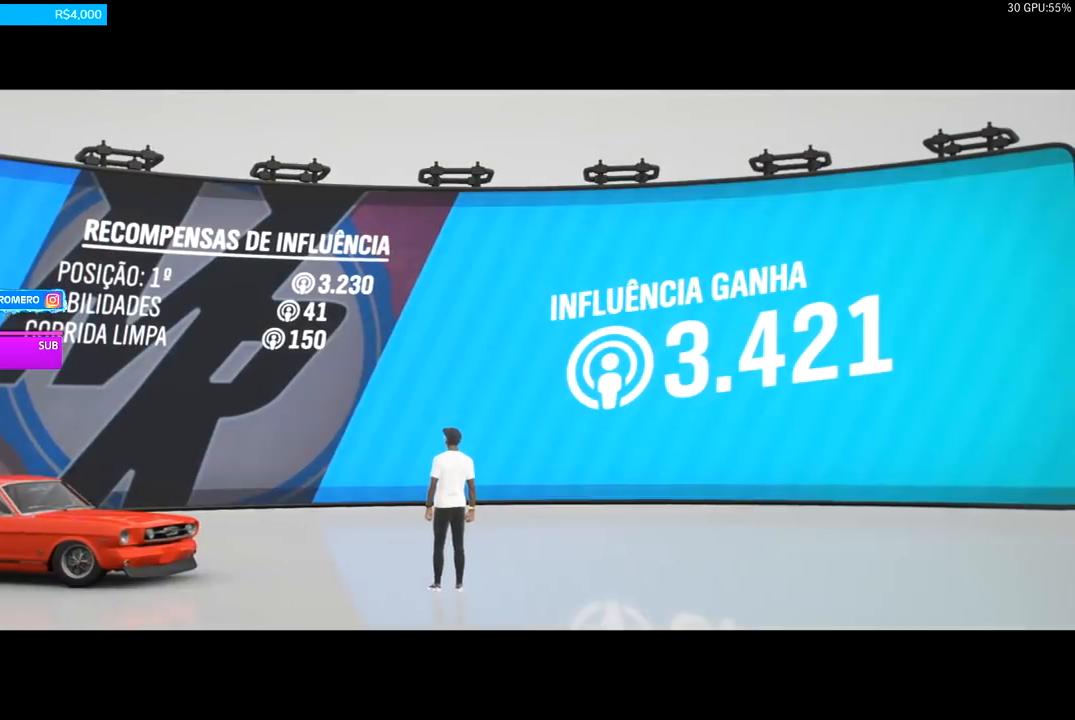
{"buttons": [], "left_stick": "center", "right_stick": "center", "events": [[133, "A", "up"], [233, "A", "down"], [333, "A", "up"]]}